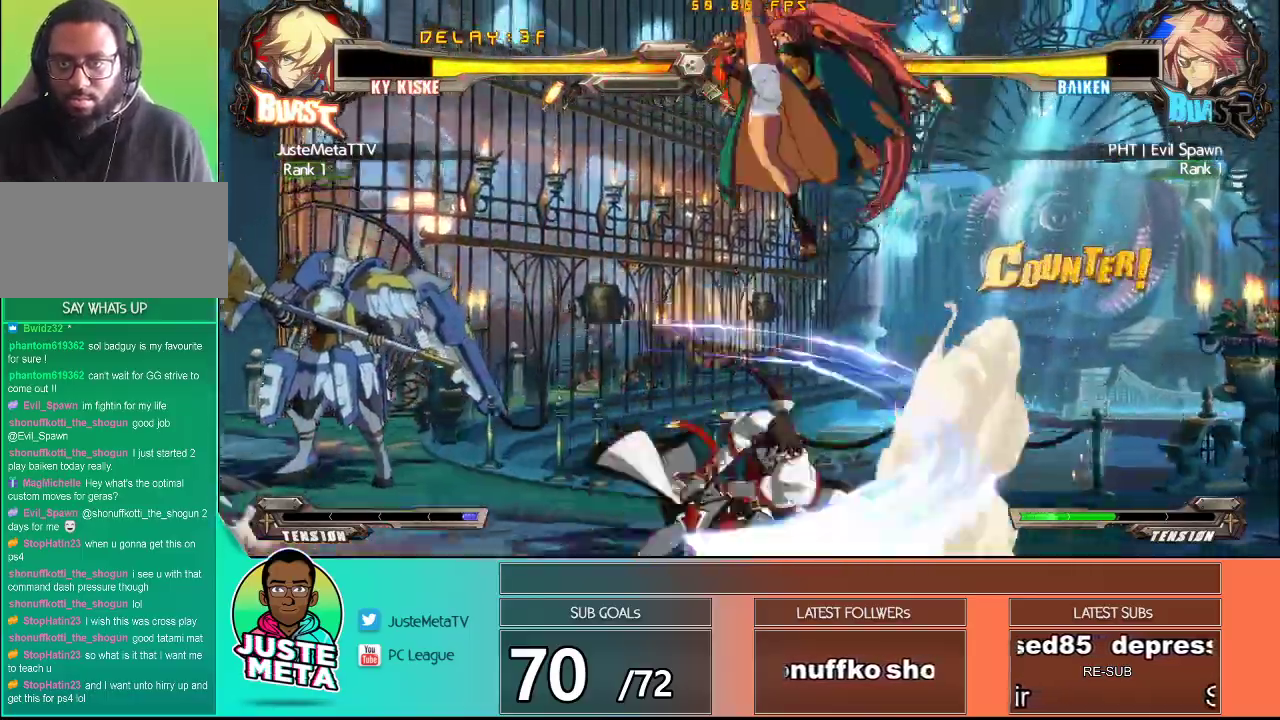
Gameplay with a controller (arcade stick); each line is a JSON object with the inputs held at the frame after it (dt_ms = milliseconds from this image to that frame). "events" lists button and stick changes between this image and that frame as [ms after this image, input, new state], when the widget could be followed in between. Not read: L3 R3.
{"dt_ms": 1000, "buttons": [], "left_stick": "down-right"}
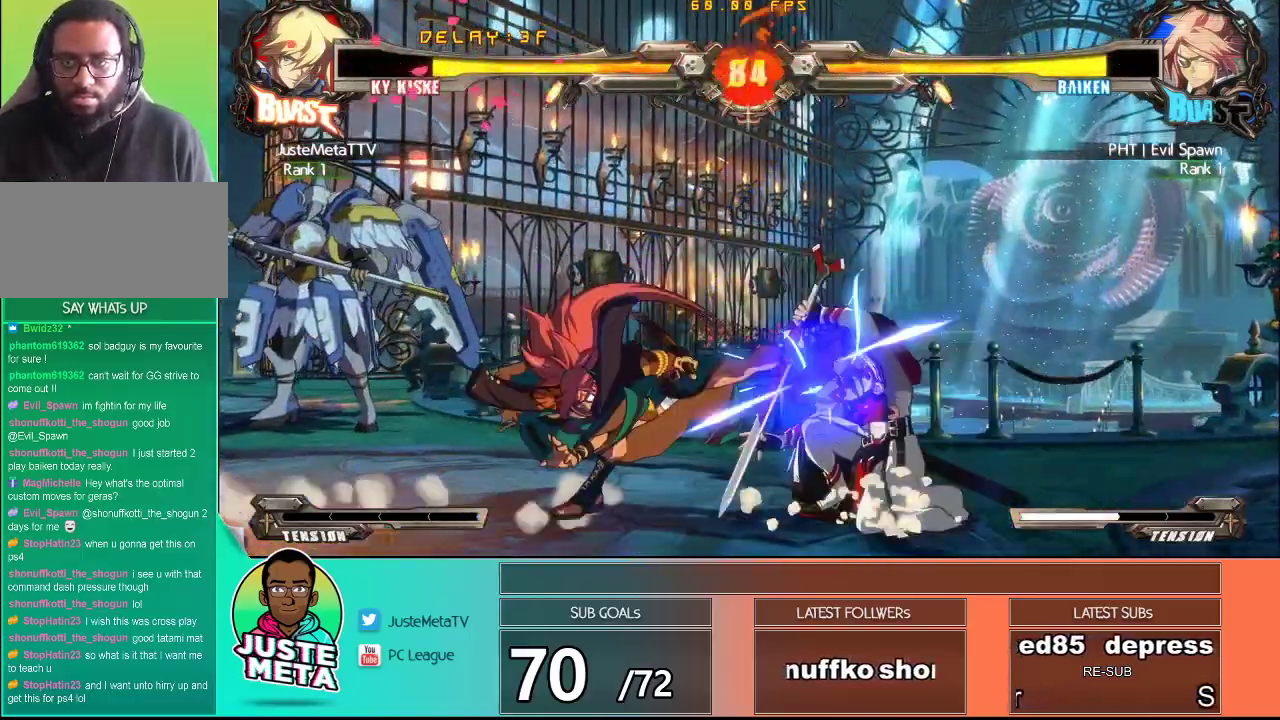
{"dt_ms": 500, "buttons": [], "left_stick": "down-right", "events": [[67, "TRIANGLE", "down"], [100, "left_stick", "down-left"], [133, "TRIANGLE", "up"], [217, "left_stick", "center"], [250, "TRIANGLE", "down"], [317, "TRIANGLE", "up"], [417, "left_stick", "down-right"]]}
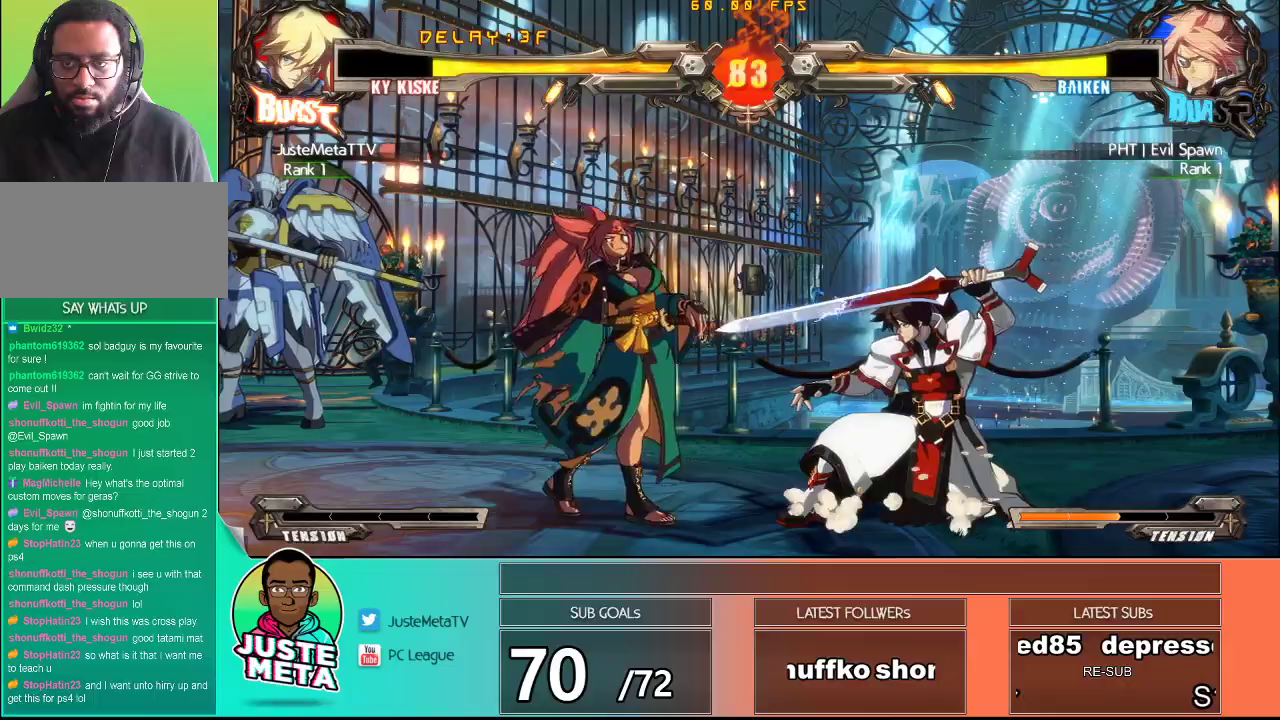
{"dt_ms": 500, "buttons": [], "left_stick": "up-right", "events": [[417, "left_stick", "up-right"]]}
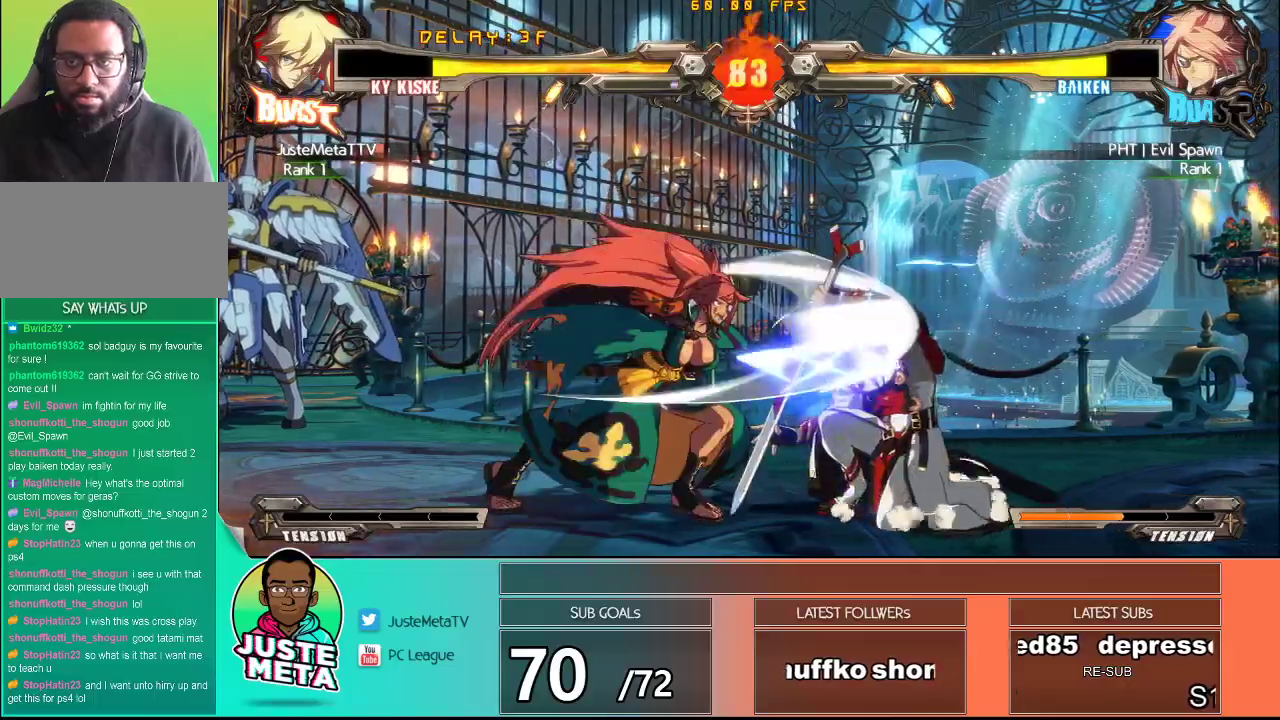
{"dt_ms": 500, "buttons": [], "left_stick": "center", "events": [[483, "left_stick", "center"]]}
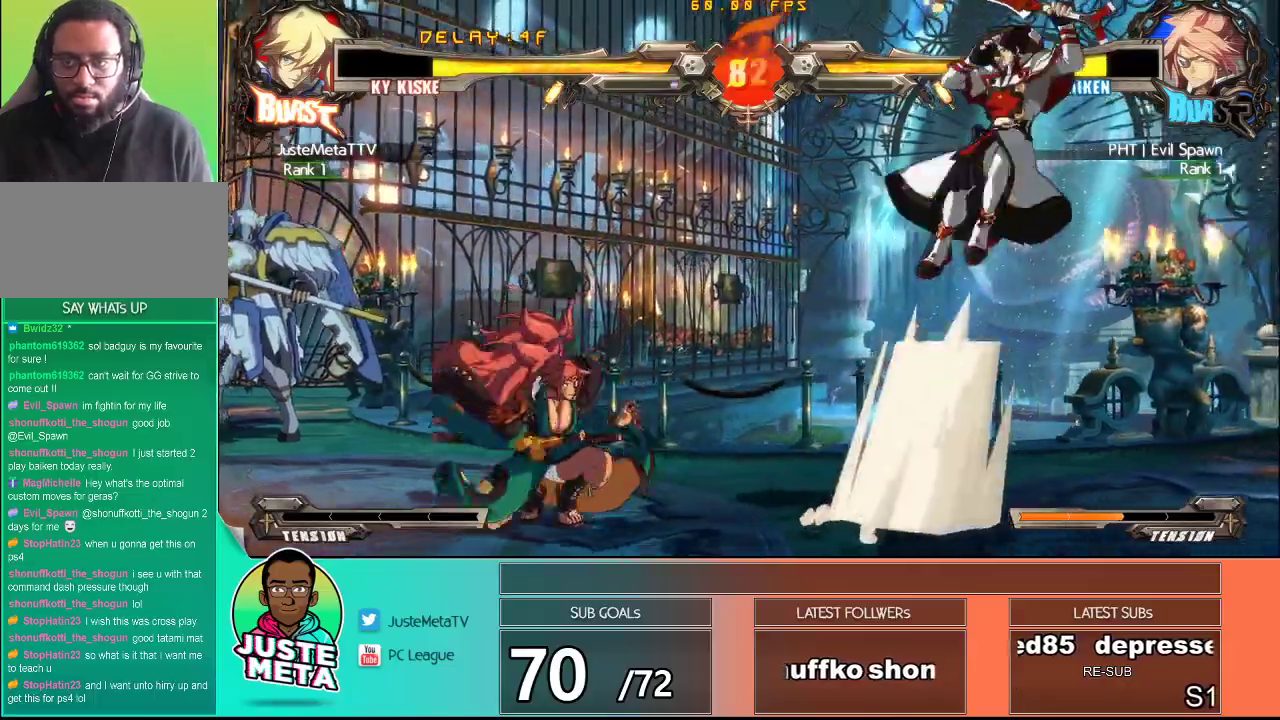
{"dt_ms": 500, "buttons": [], "left_stick": "center", "events": [[33, "left_stick", "right"], [133, "left_stick", "down"], [200, "left_stick", "left"], [367, "left_stick", "center"]]}
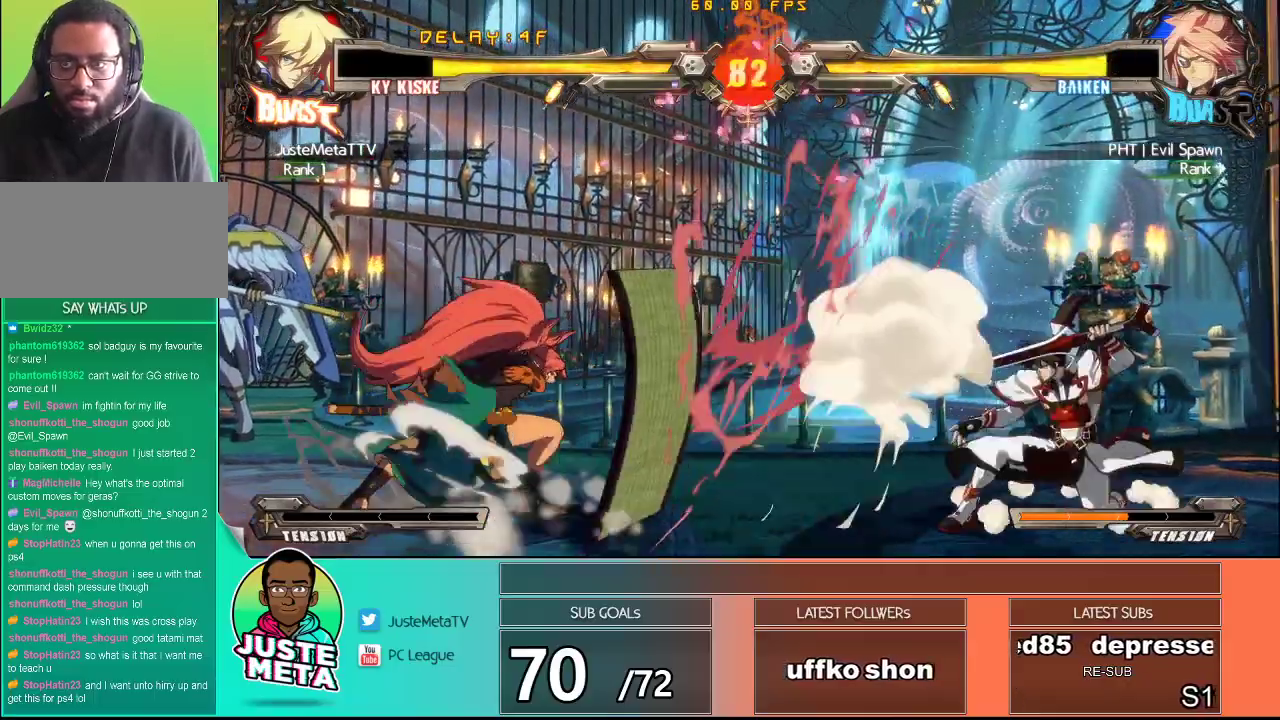
{"dt_ms": 500, "buttons": [], "left_stick": "left", "events": [[50, "left_stick", "down"], [267, "left_stick", "center"], [500, "left_stick", "left"]]}
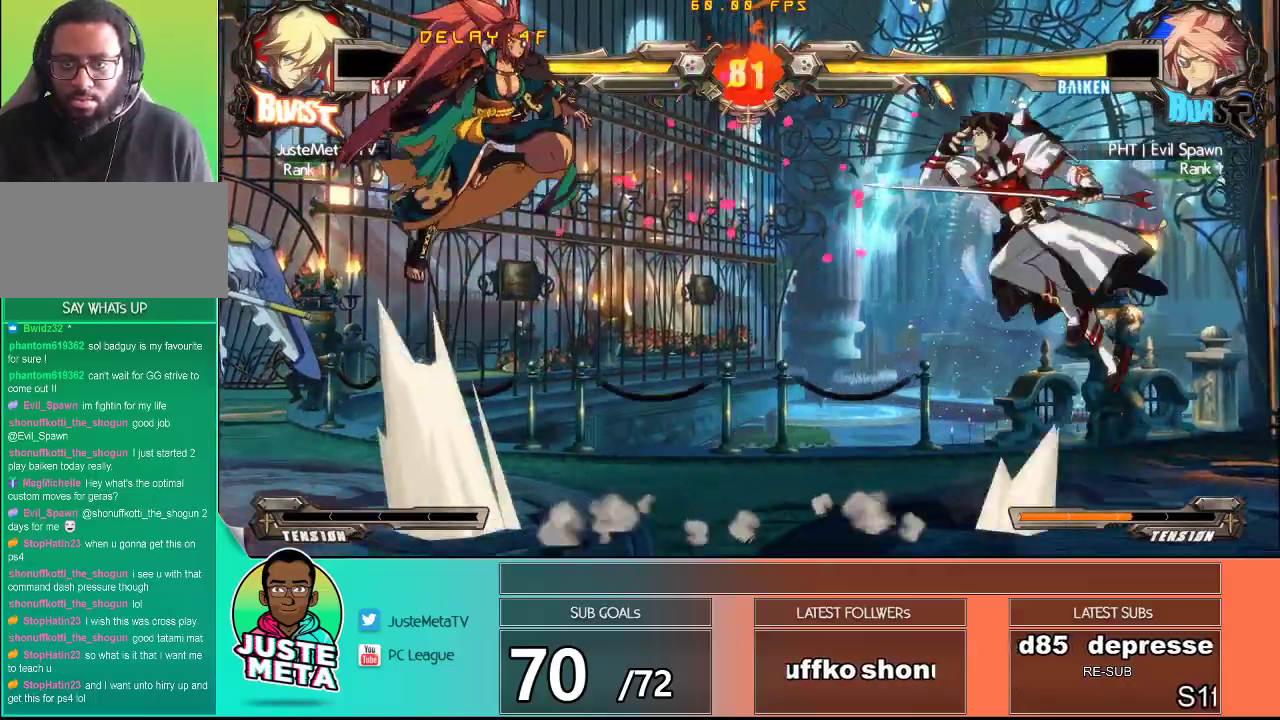
{"dt_ms": 500, "buttons": ["TRIANGLE"], "left_stick": "center", "events": [[117, "left_stick", "center"], [200, "left_stick", "left"], [250, "left_stick", "center"], [433, "TRIANGLE", "down"]]}
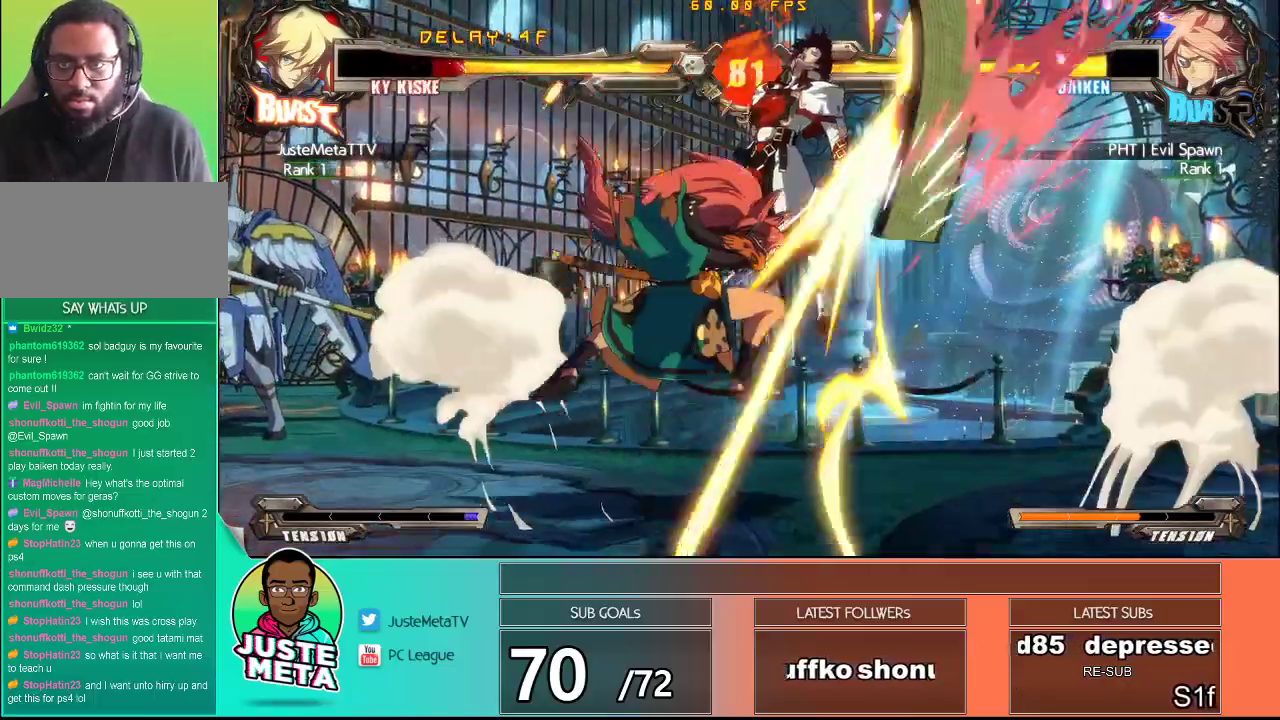
{"dt_ms": 500, "buttons": [], "left_stick": "right", "events": [[100, "TRIANGLE", "up"], [150, "TRIANGLE", "down"], [283, "TRIANGLE", "up"], [467, "left_stick", "right"]]}
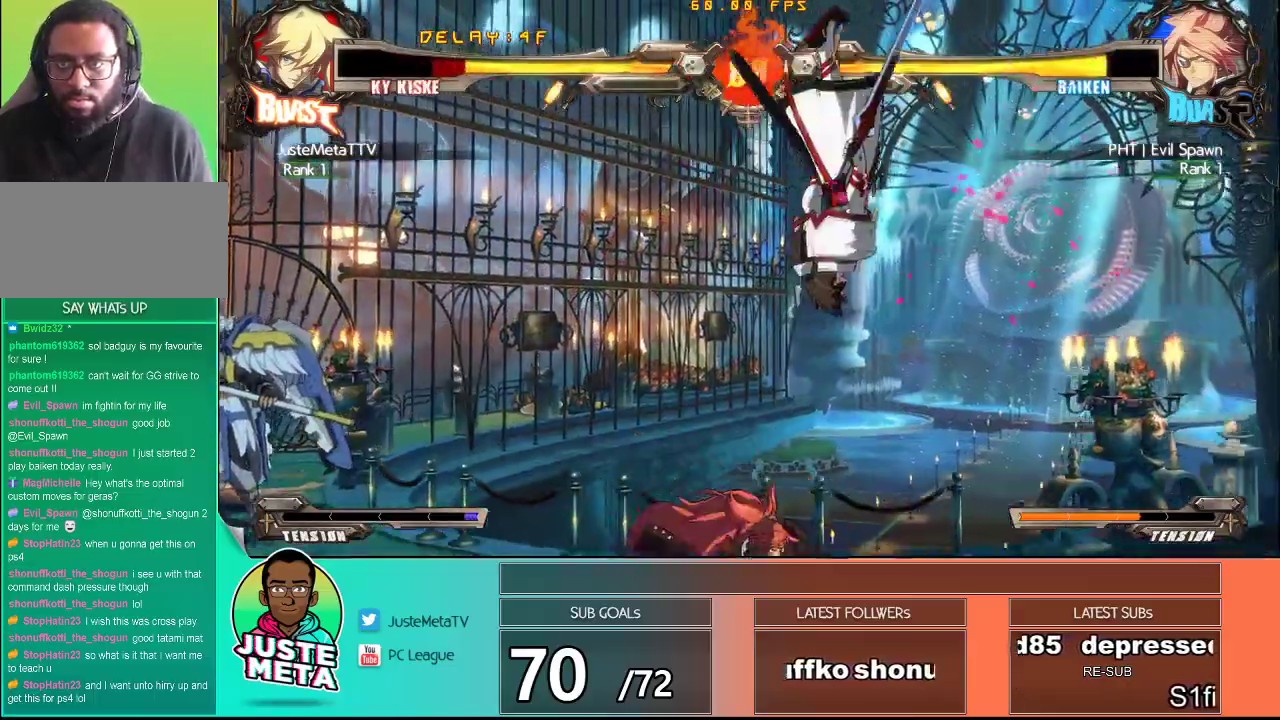
{"dt_ms": 500, "buttons": [], "left_stick": "right", "events": [[50, "CROSS", "down"], [50, "SQUARE", "down"], [383, "SQUARE", "up"], [433, "CROSS", "up"]]}
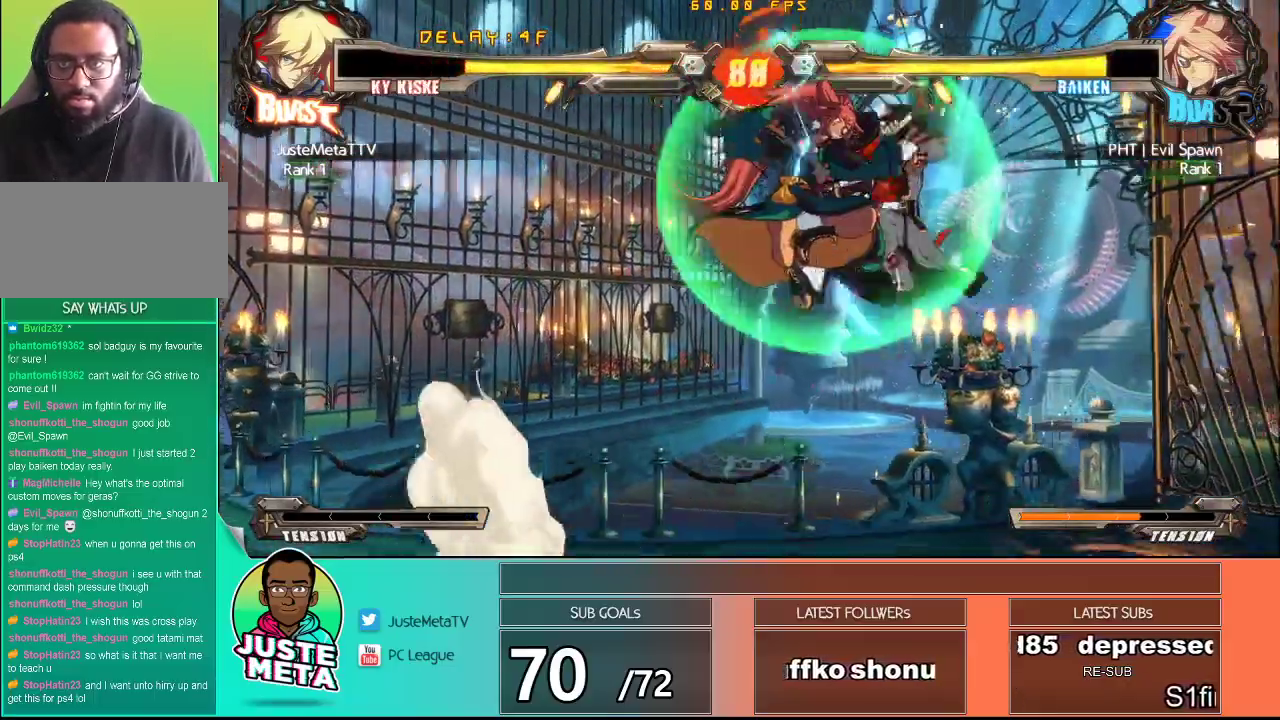
{"dt_ms": 500, "buttons": [], "left_stick": "center", "events": [[250, "TRIANGLE", "down"], [250, "left_stick", "down"], [350, "TRIANGLE", "up"], [350, "left_stick", "left"], [417, "TRIANGLE", "down"], [417, "left_stick", "center"], [500, "TRIANGLE", "up"]]}